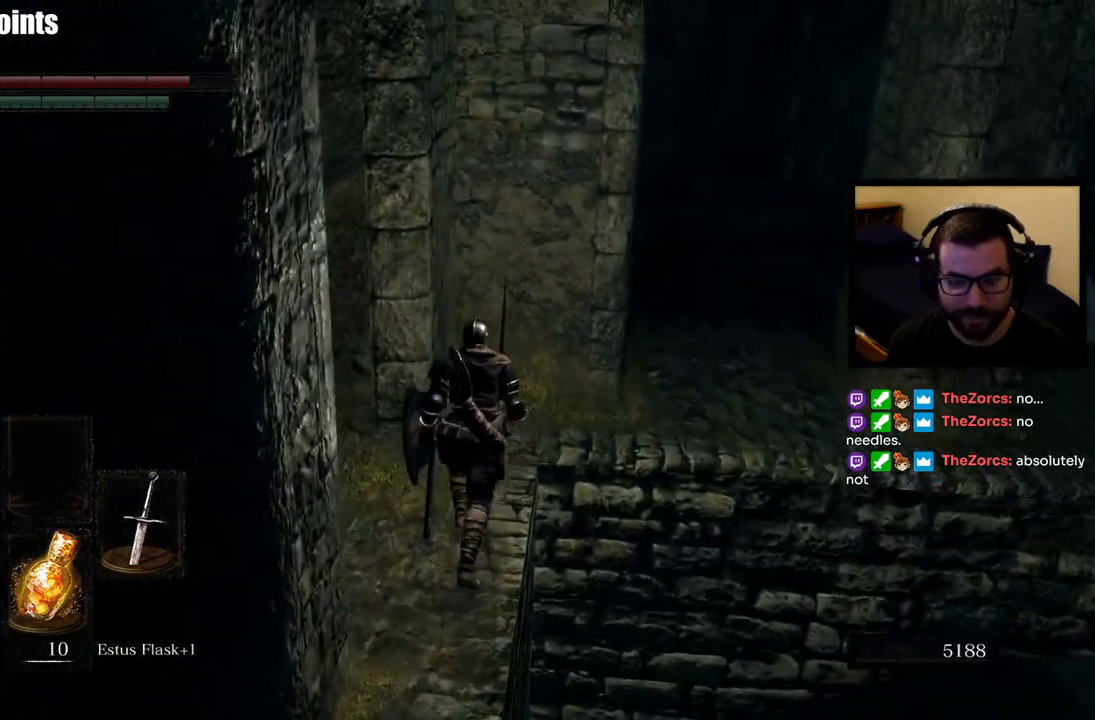
Gameplay with a controller (PlayStation layout); each line is a JSON object with the inputs held at the frame after it. "events" lists button and stick changes between this image and that frame as [ms after this image, input, new state], when the widget could be followed in between.
{"buttons": [], "left_stick": "up", "right_stick": "center", "events": [[133, "right_stick", "right"], [350, "right_stick", "center"]]}
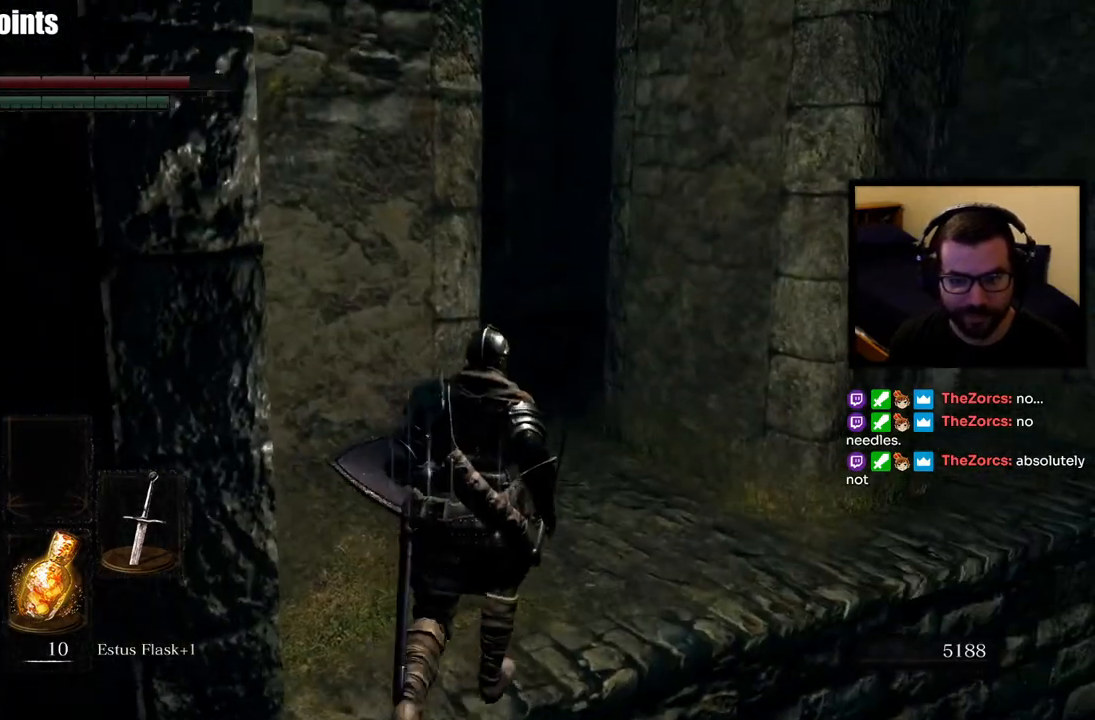
{"buttons": [], "left_stick": "center", "right_stick": "center", "events": [[150, "right_stick", "right"], [317, "right_stick", "center"], [350, "left_stick", "center"]]}
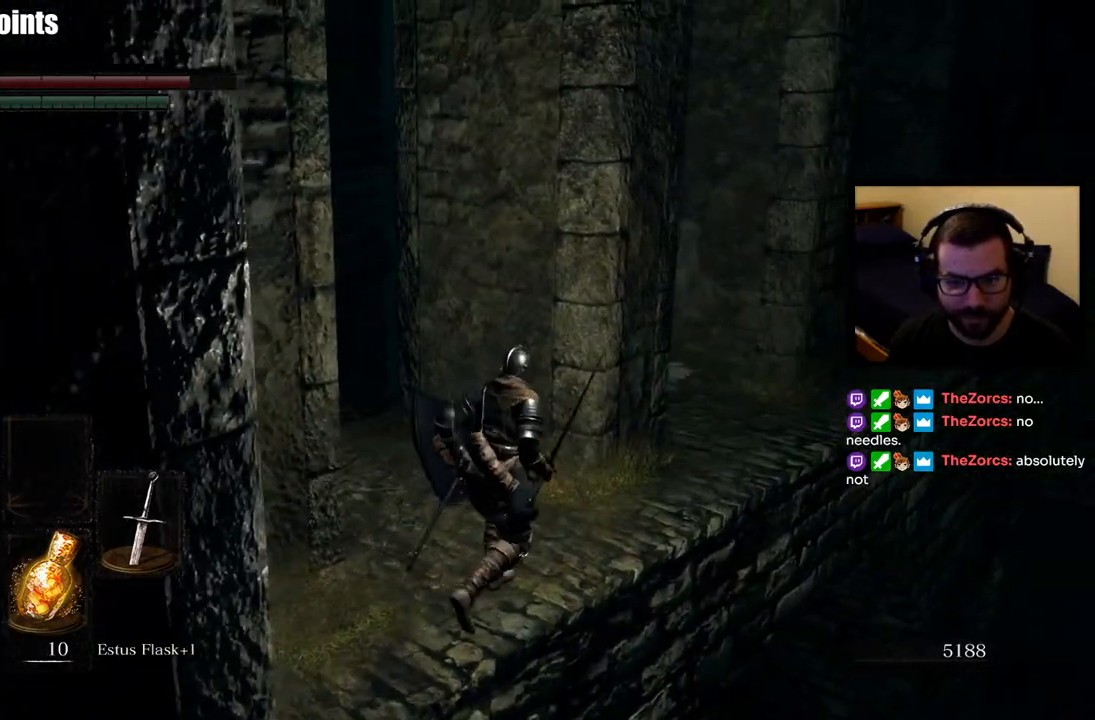
{"buttons": [], "left_stick": "down-left", "right_stick": "center", "events": [[67, "R3", "down"], [183, "R3", "up"], [400, "left_stick", "down-left"]]}
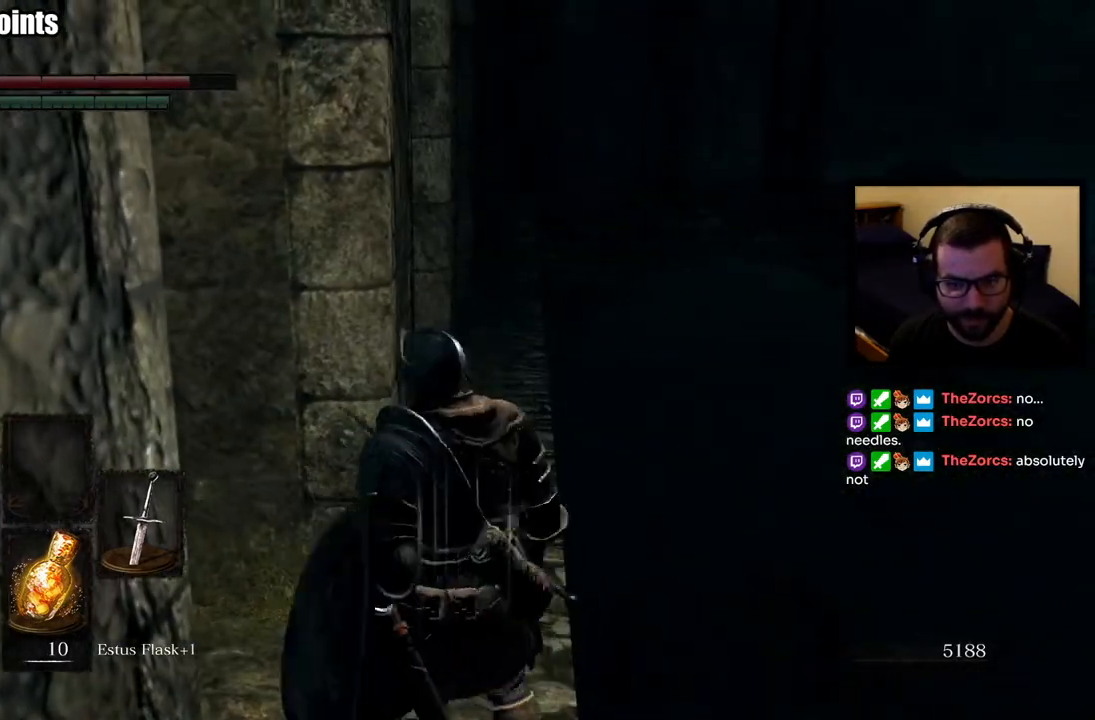
{"buttons": [], "left_stick": "up-right", "right_stick": "center", "events": [[100, "left_stick", "center"], [150, "right_stick", "left"], [283, "left_stick", "up"], [317, "right_stick", "center"], [467, "left_stick", "up-right"]]}
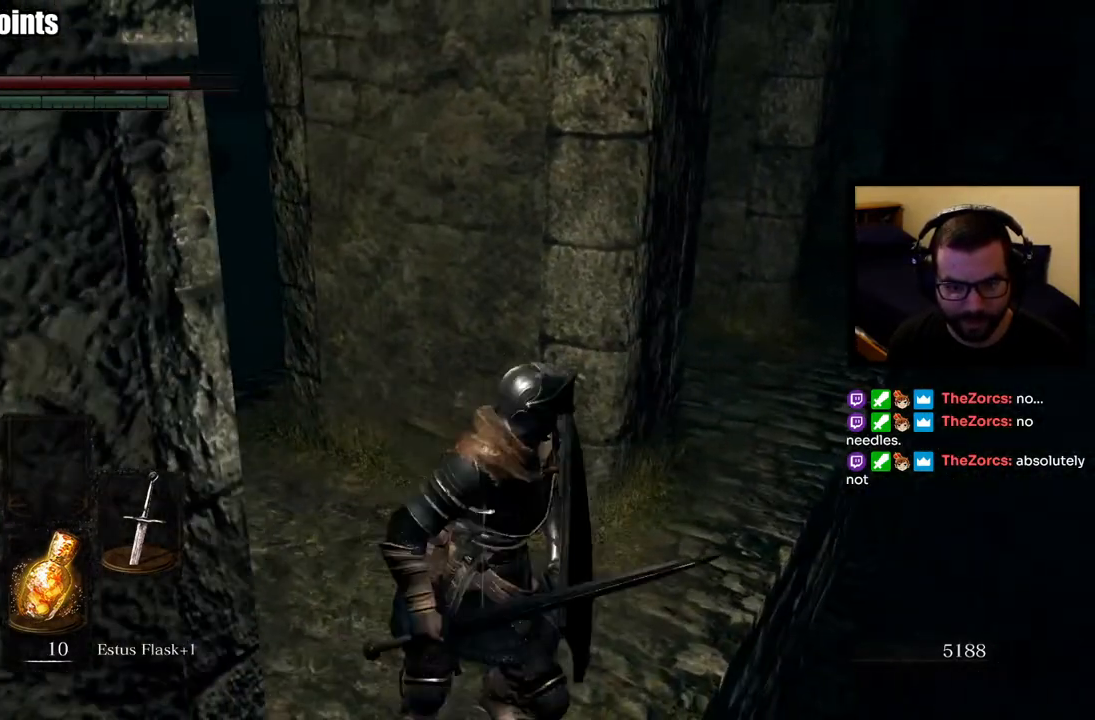
{"buttons": [], "left_stick": "up-right", "right_stick": "center", "events": []}
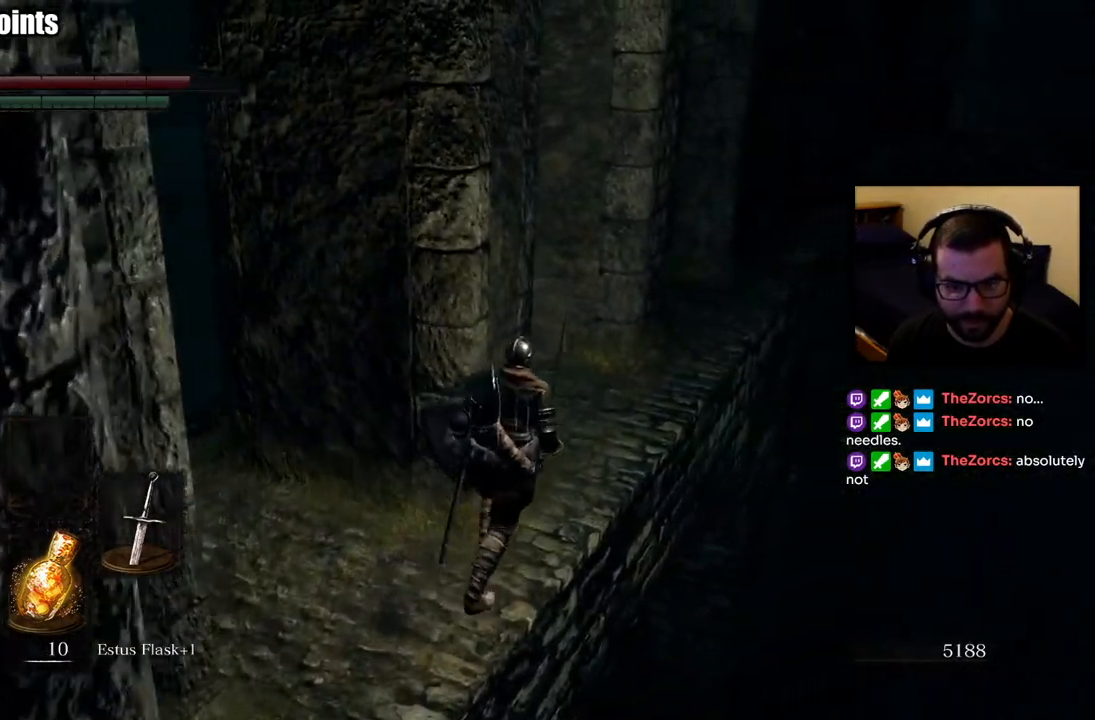
{"buttons": [], "left_stick": "up", "right_stick": "center", "events": [[100, "right_stick", "left"], [200, "R3", "down"], [233, "left_stick", "up"], [250, "right_stick", "center"], [300, "R3", "up"]]}
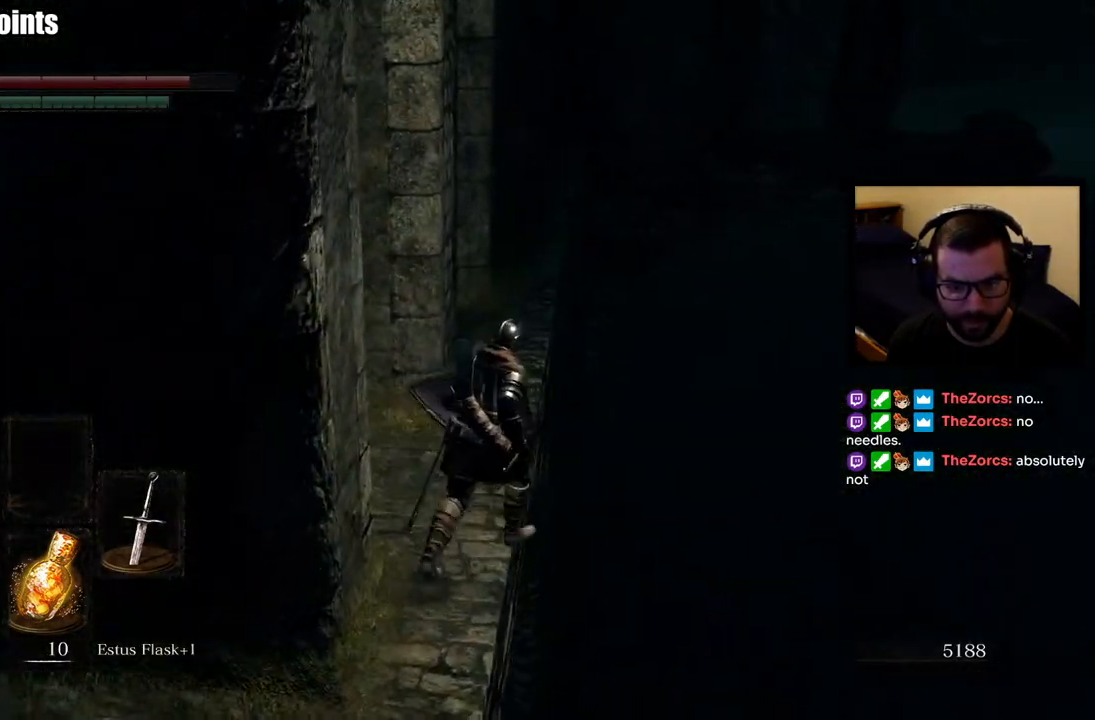
{"buttons": [], "left_stick": "center", "right_stick": "center", "events": [[83, "left_stick", "up-left"], [83, "right_stick", "down-left"], [250, "R3", "down"], [367, "R1", "down"], [367, "R3", "up"], [400, "right_stick", "center"], [450, "left_stick", "center"], [467, "R1", "up"]]}
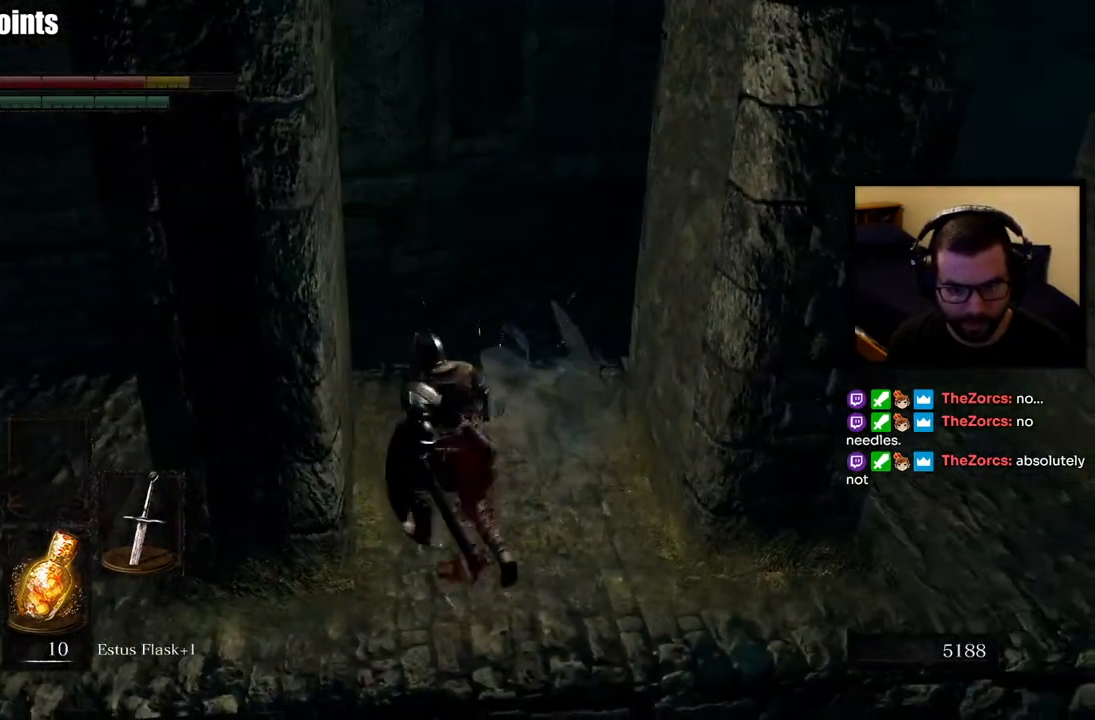
{"buttons": [], "left_stick": "down-right", "right_stick": "center", "events": [[33, "left_stick", "up-left"], [83, "left_stick", "up"], [167, "R1", "down"], [283, "R1", "up"], [350, "R1", "down"], [467, "R1", "up"], [500, "left_stick", "down-right"]]}
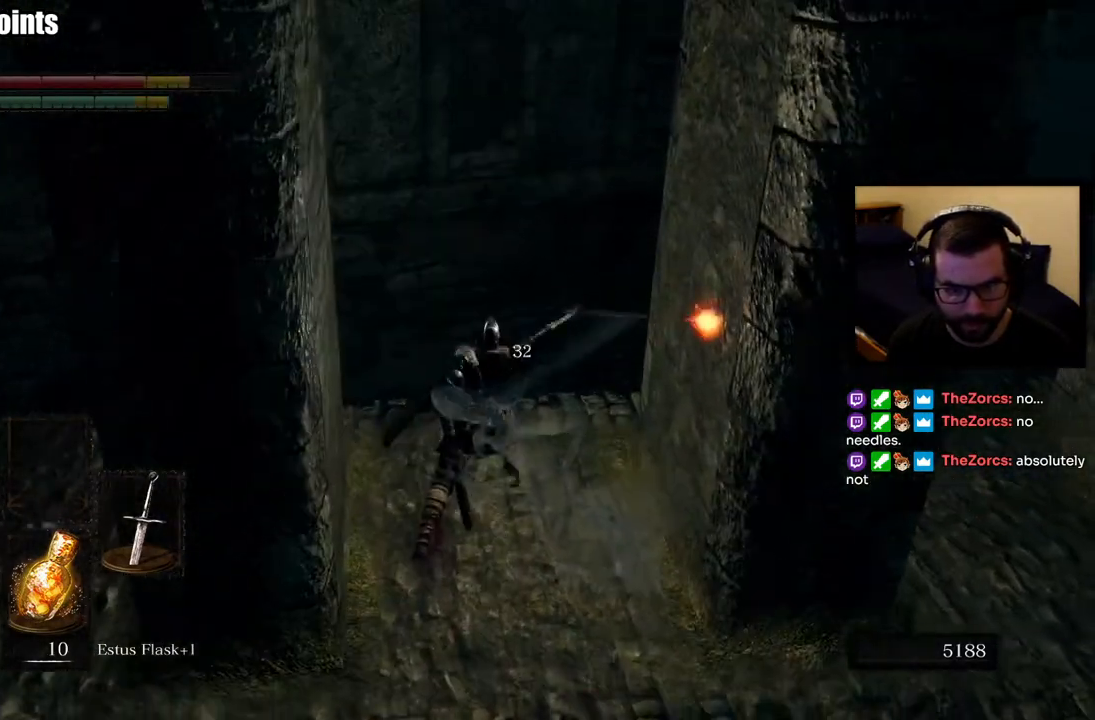
{"buttons": ["R3"], "left_stick": "down-right", "right_stick": "center", "events": [[450, "R3", "down"]]}
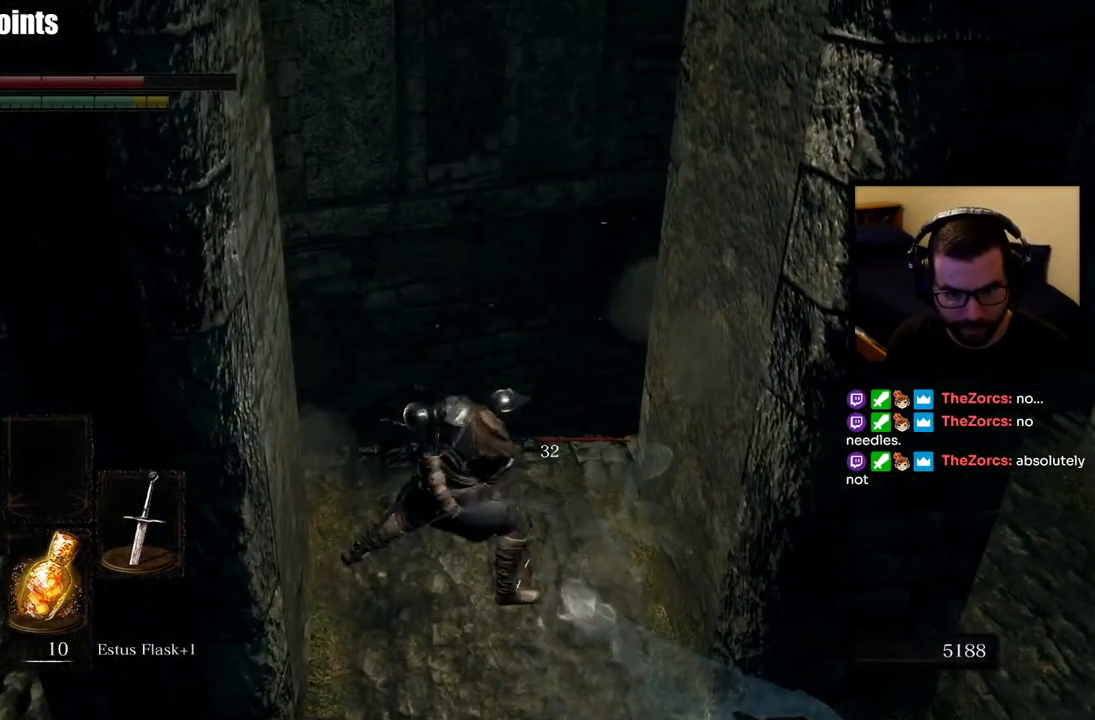
{"buttons": [], "left_stick": "down-left", "right_stick": "center", "events": [[67, "R3", "up"], [83, "left_stick", "up-right"], [167, "left_stick", "center"], [200, "right_stick", "right"], [350, "left_stick", "left"], [350, "right_stick", "center"], [417, "left_stick", "down-left"]]}
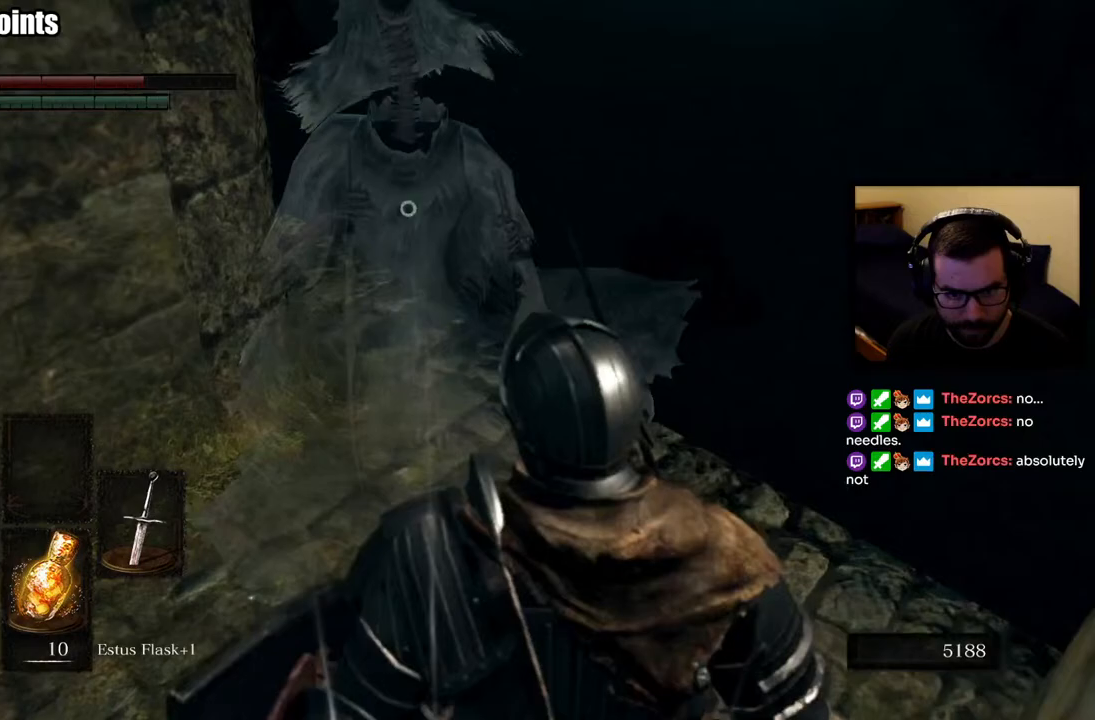
{"buttons": [], "left_stick": "center", "right_stick": "center", "events": [[83, "R1", "down"], [100, "left_stick", "up-left"], [150, "left_stick", "center"], [200, "R1", "up"], [250, "R1", "down"], [367, "R1", "up"]]}
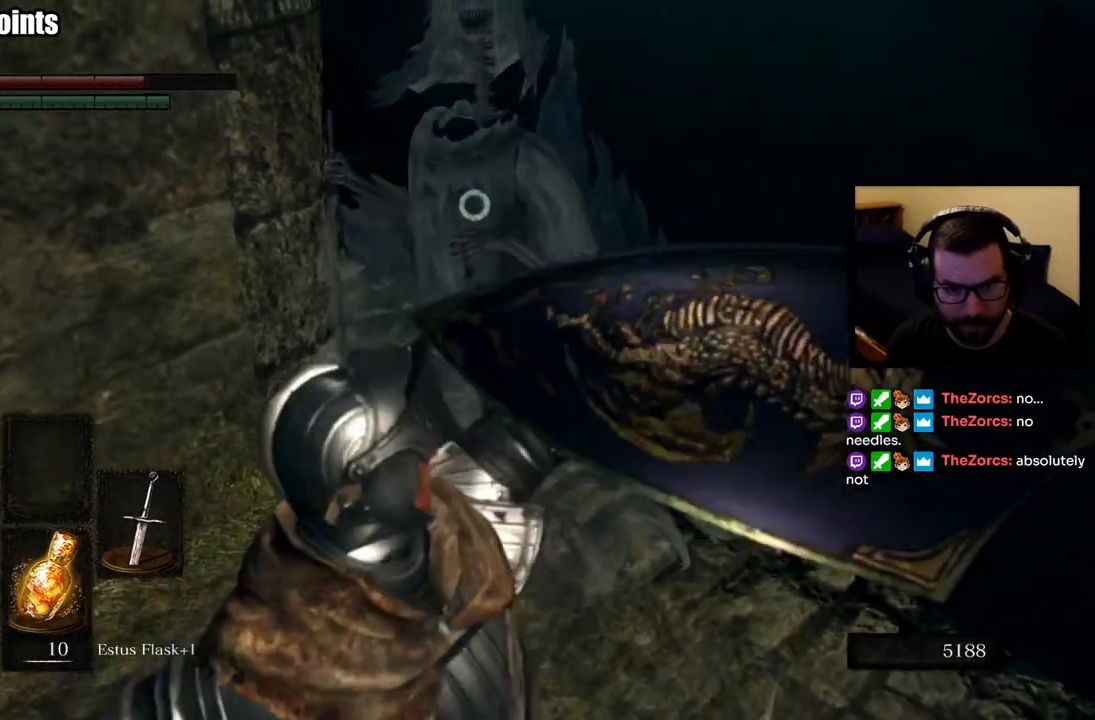
{"buttons": [], "left_stick": "down-left", "right_stick": "center", "events": [[33, "left_stick", "down"], [117, "left_stick", "down-left"]]}
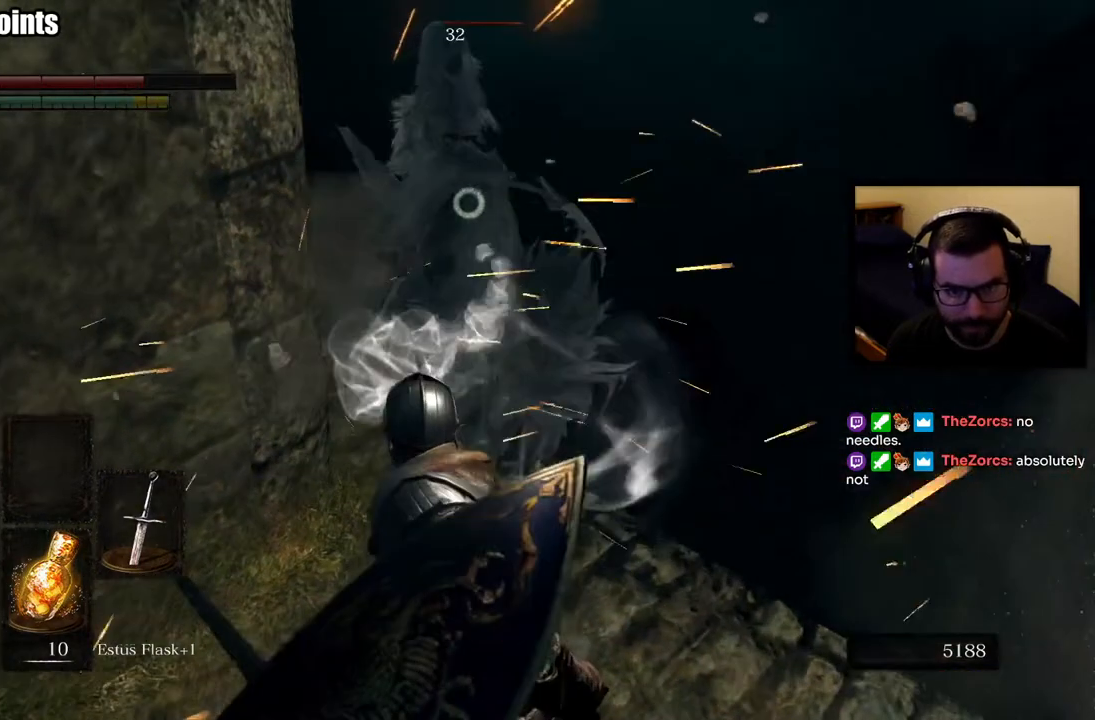
{"buttons": ["R1"], "left_stick": "up", "right_stick": "center", "events": [[400, "left_stick", "center"], [450, "left_stick", "up"], [500, "R1", "down"]]}
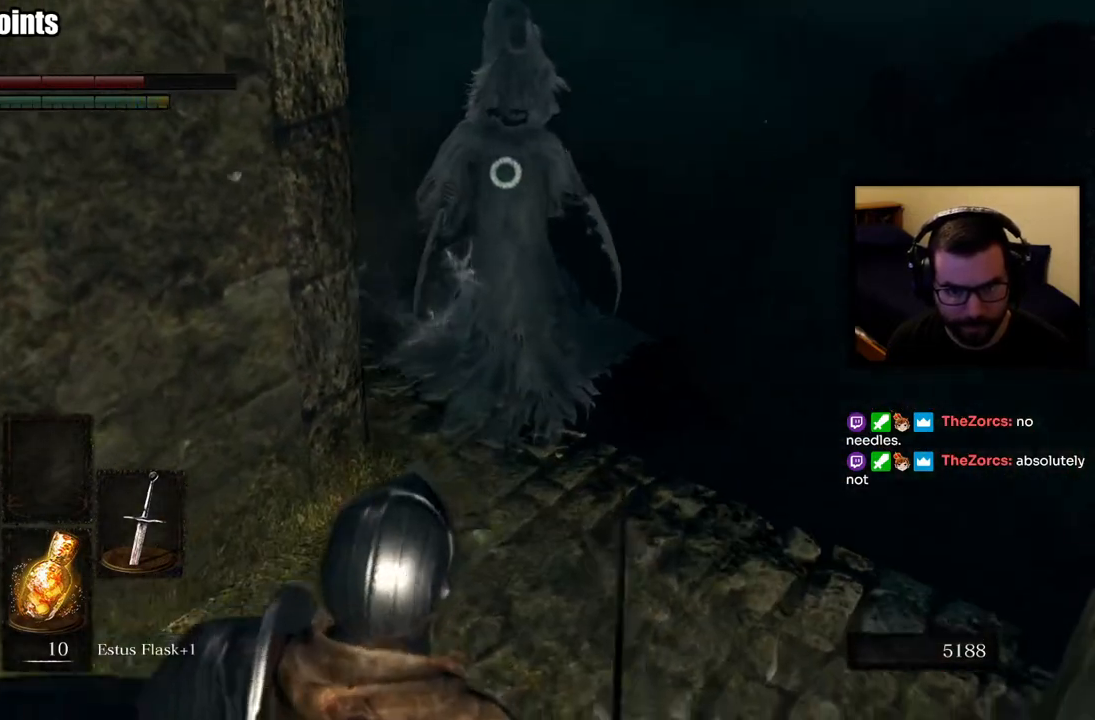
{"buttons": [], "left_stick": "center", "right_stick": "center", "events": [[100, "R1", "up"], [117, "left_stick", "center"], [150, "R1", "down"], [300, "R1", "up"]]}
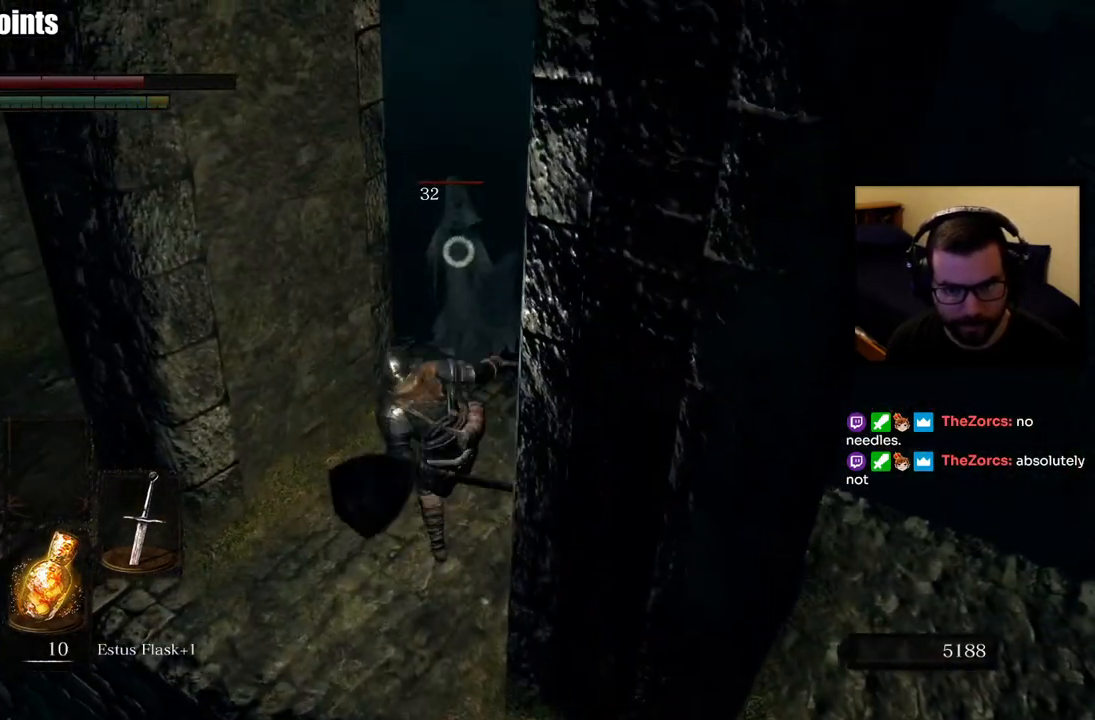
{"buttons": [], "left_stick": "center", "right_stick": "center", "events": [[267, "left_stick", "down"], [433, "left_stick", "center"]]}
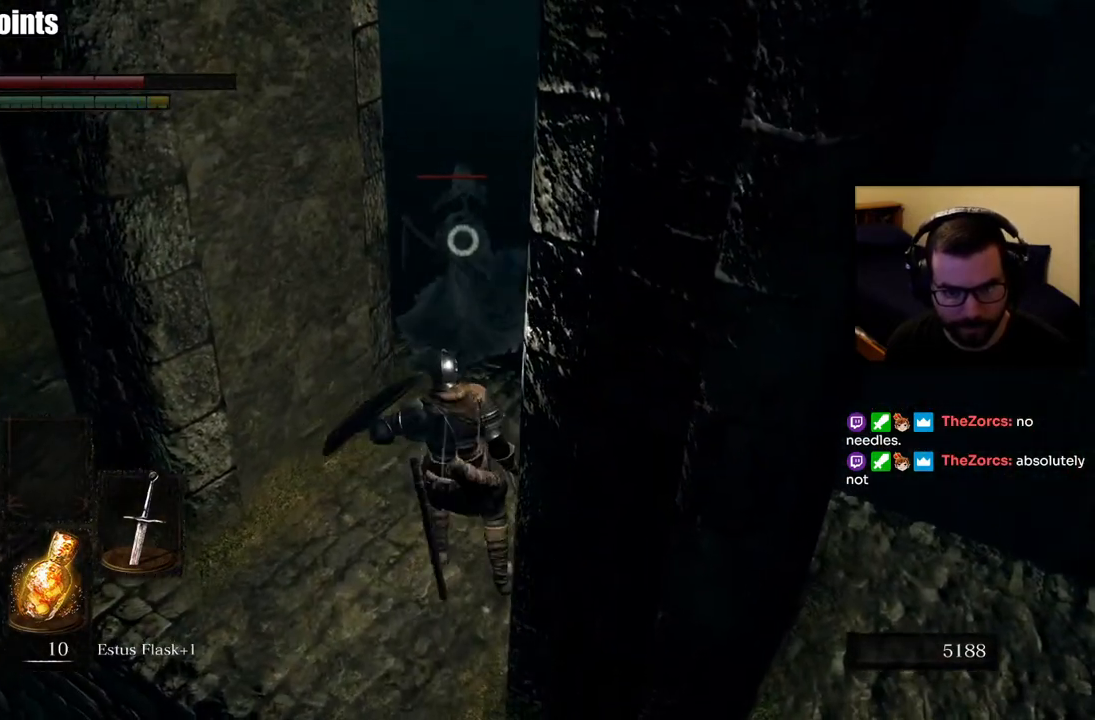
{"buttons": [], "left_stick": "center", "right_stick": "center", "events": [[33, "L1", "down"], [483, "L1", "up"]]}
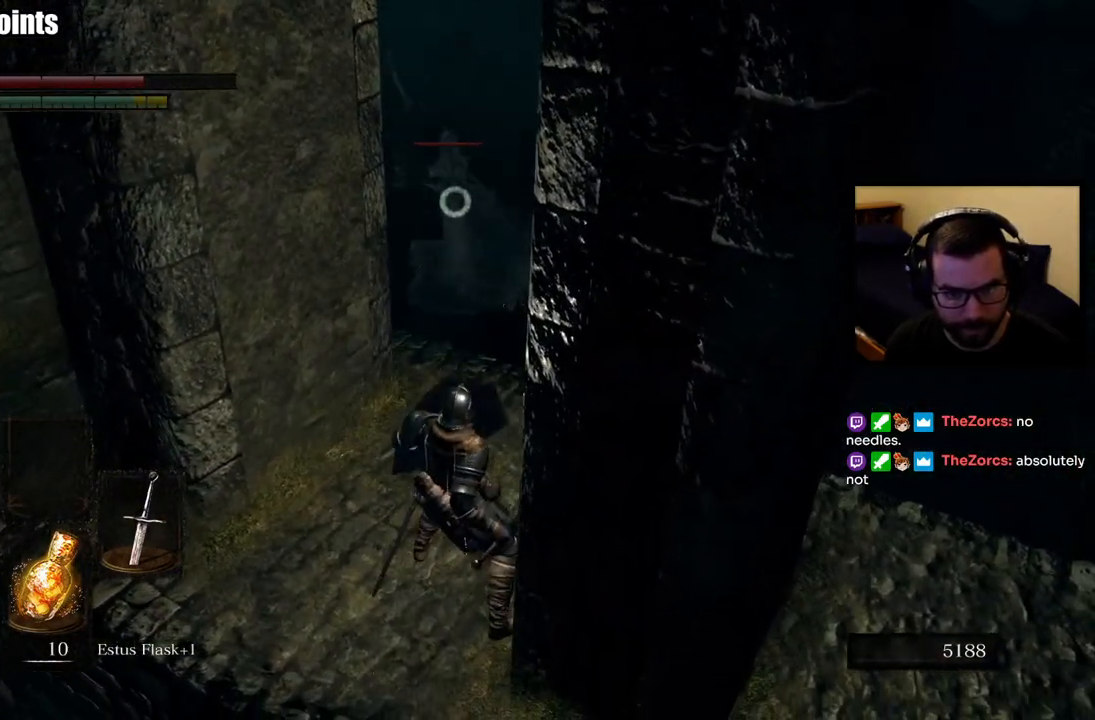
{"buttons": ["R2"], "left_stick": "up", "right_stick": "center", "events": [[33, "left_stick", "up-right"], [283, "R2", "down"], [367, "left_stick", "center"], [400, "R2", "up"], [433, "left_stick", "up"], [467, "R2", "down"]]}
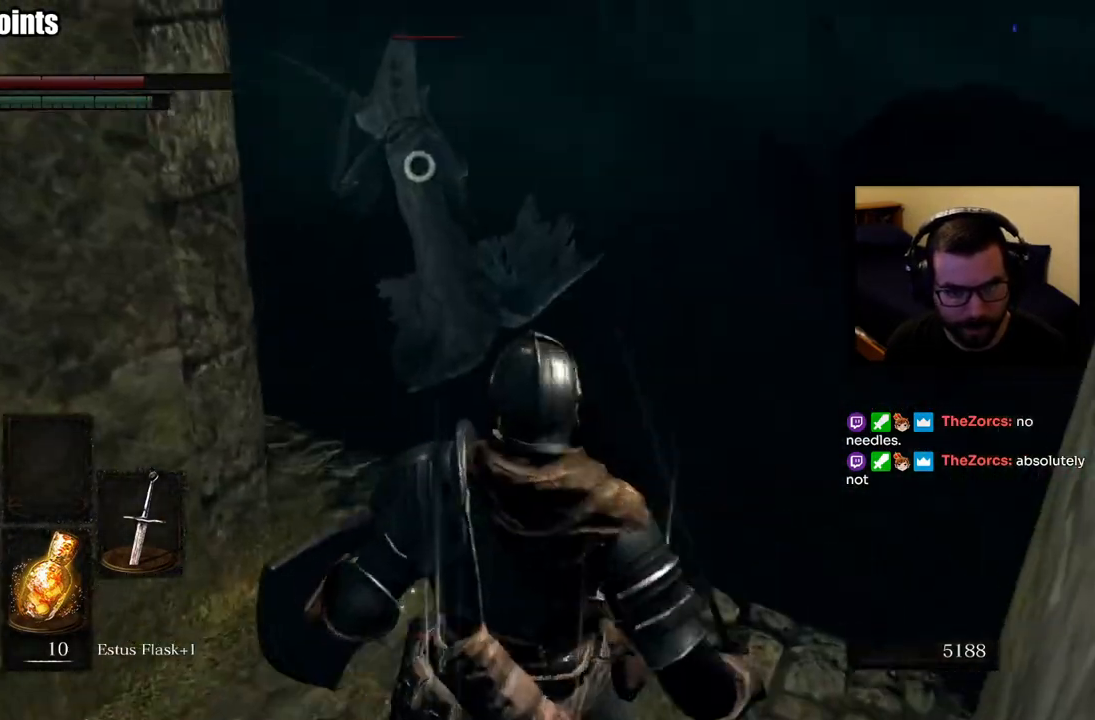
{"buttons": [], "left_stick": "center", "right_stick": "center", "events": [[83, "R2", "up"], [83, "left_stick", "center"], [117, "R2", "down"], [267, "R2", "up"]]}
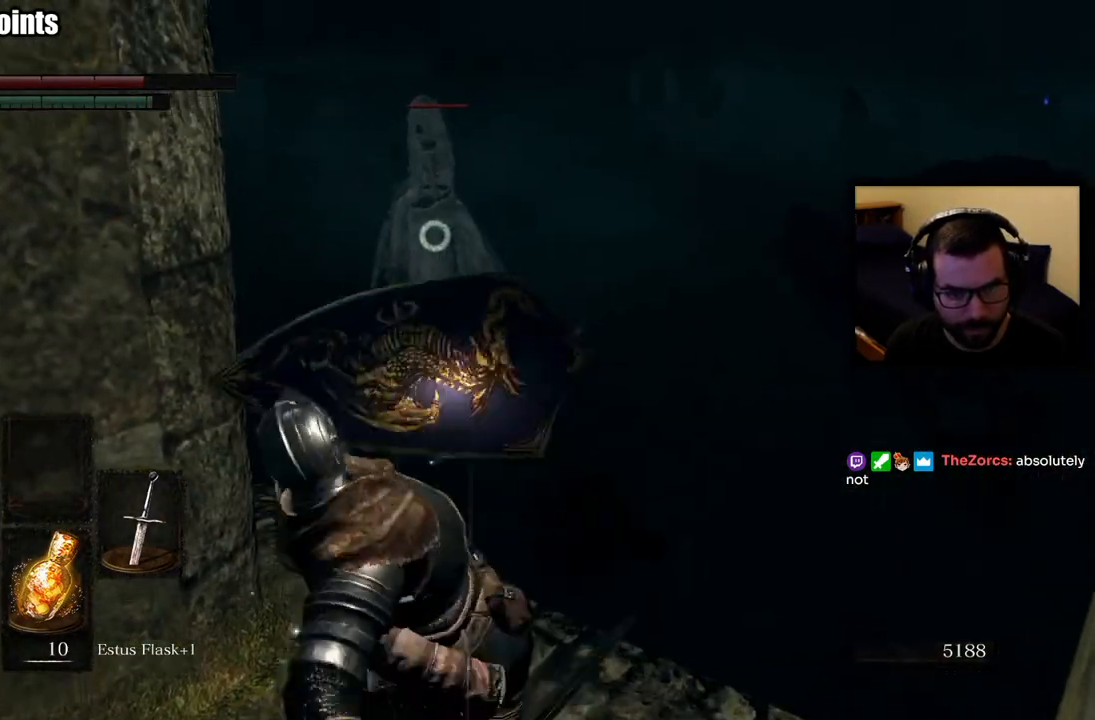
{"buttons": [], "left_stick": "center", "right_stick": "center", "events": []}
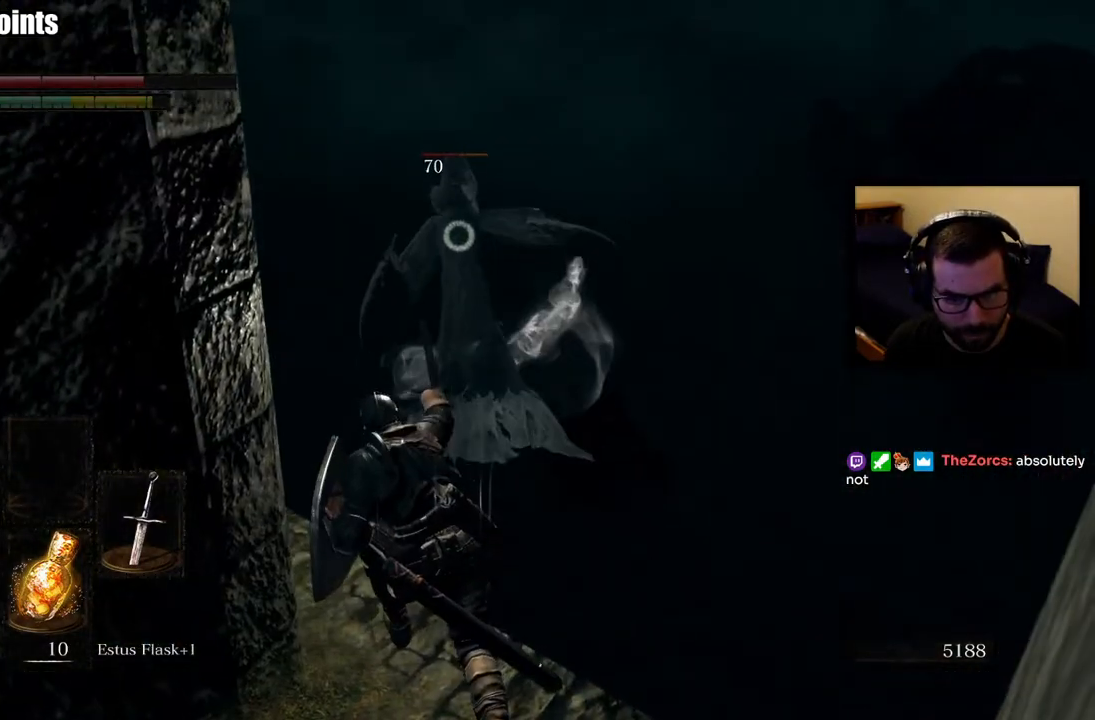
{"buttons": [], "left_stick": "down", "right_stick": "center", "events": [[233, "left_stick", "down"]]}
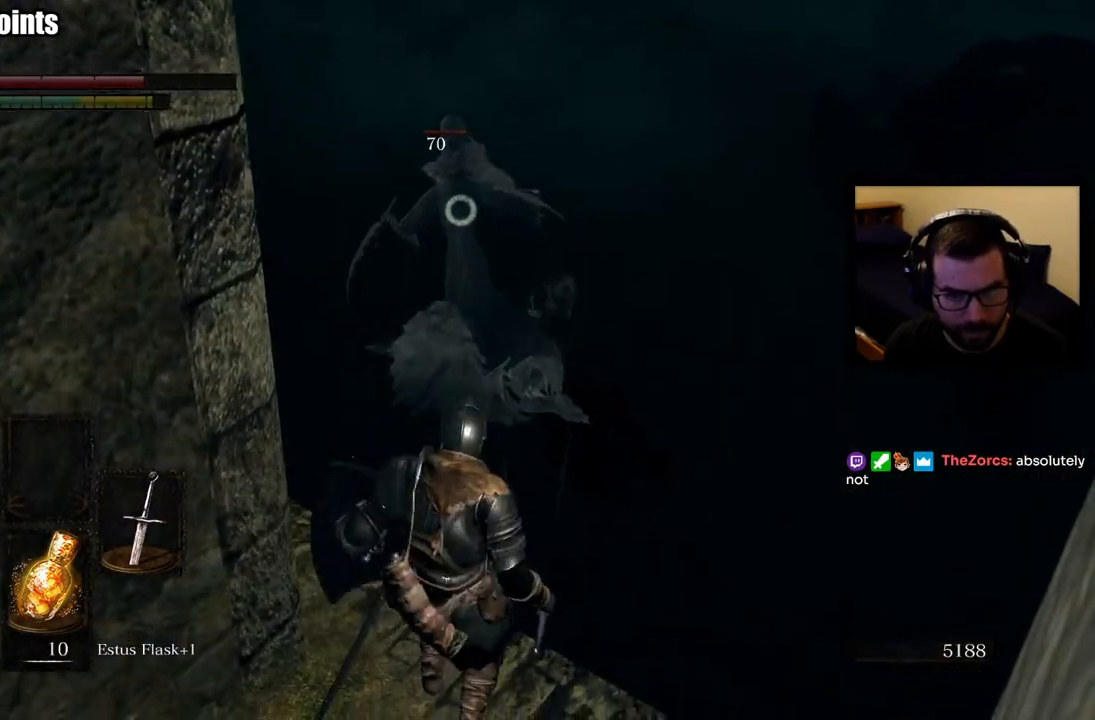
{"buttons": [], "left_stick": "up-right", "right_stick": "center", "events": [[417, "left_stick", "up-right"]]}
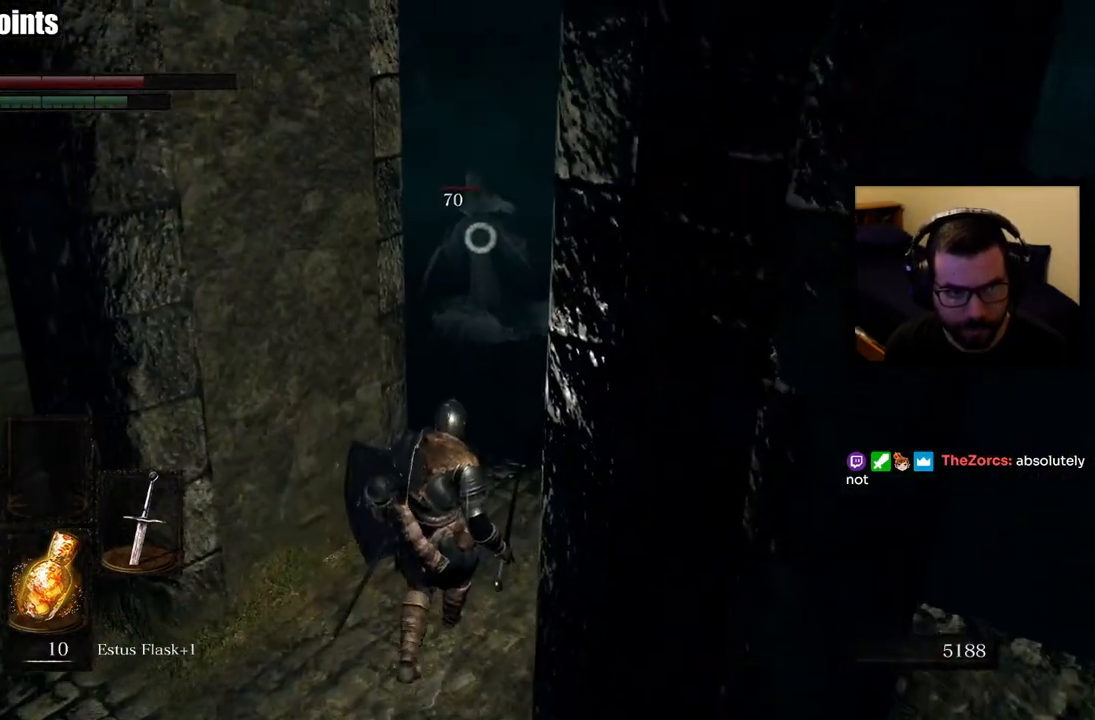
{"buttons": ["L1"], "left_stick": "center", "right_stick": "center", "events": [[50, "left_stick", "center"], [183, "L1", "down"]]}
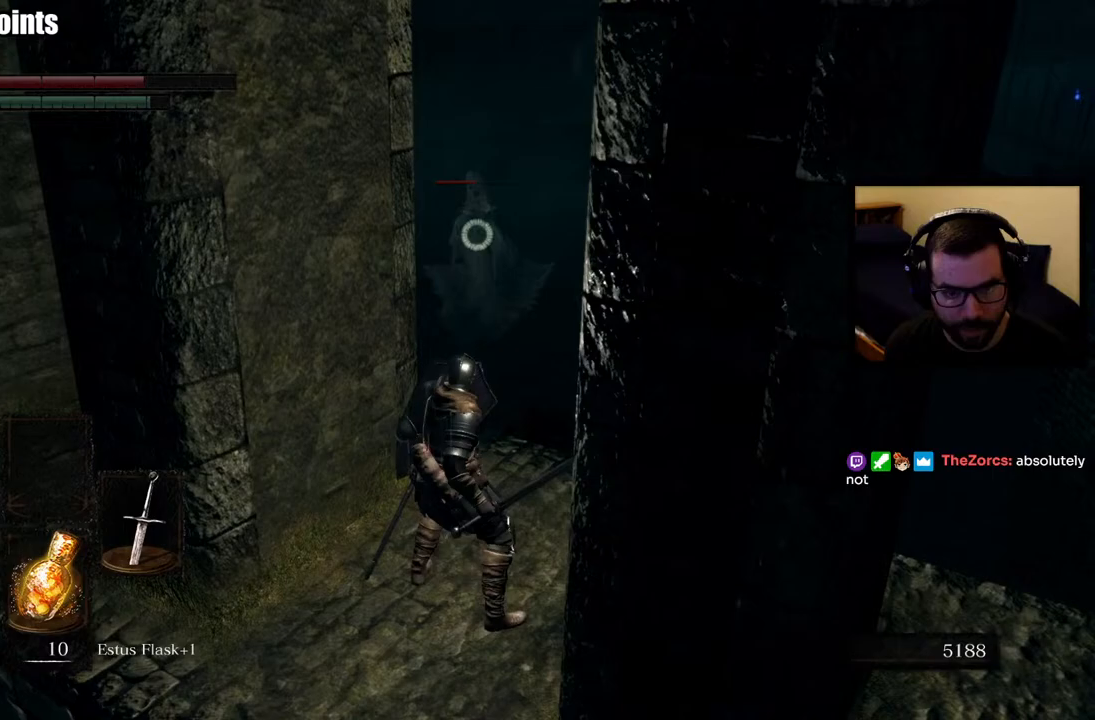
{"buttons": ["L1"], "left_stick": "left", "right_stick": "center", "events": [[133, "left_stick", "down-left"], [483, "left_stick", "left"]]}
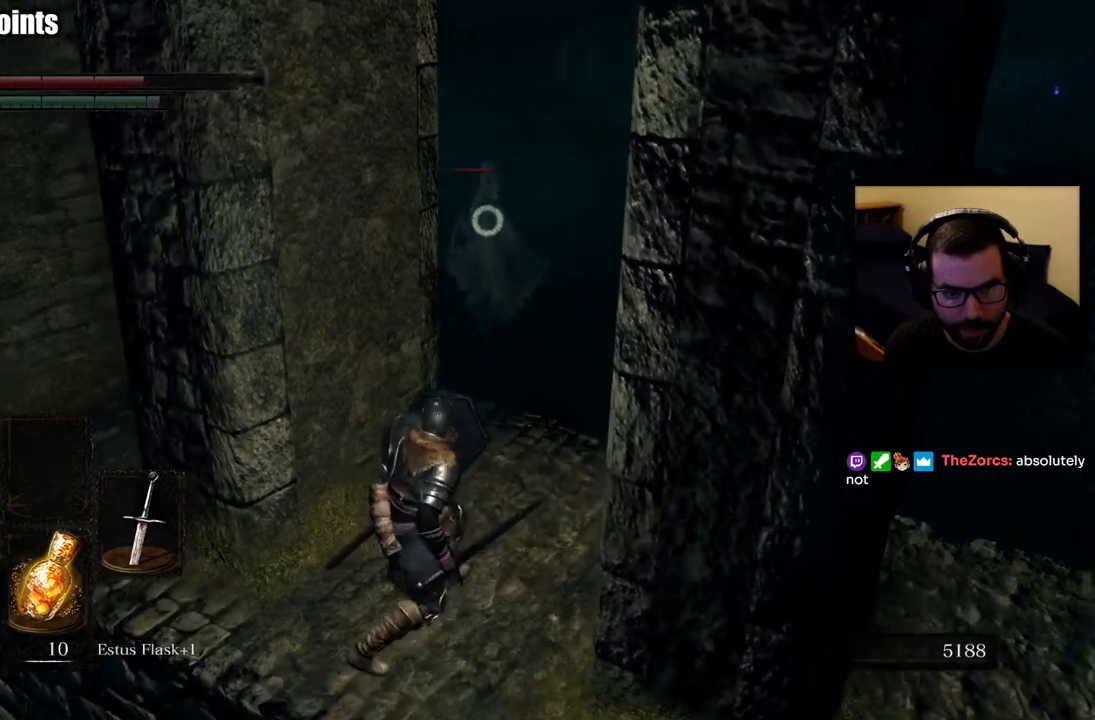
{"buttons": ["L1"], "left_stick": "down", "right_stick": "center", "events": [[17, "left_stick", "down-left"], [33, "left_stick", "up"], [183, "left_stick", "center"], [500, "left_stick", "down"]]}
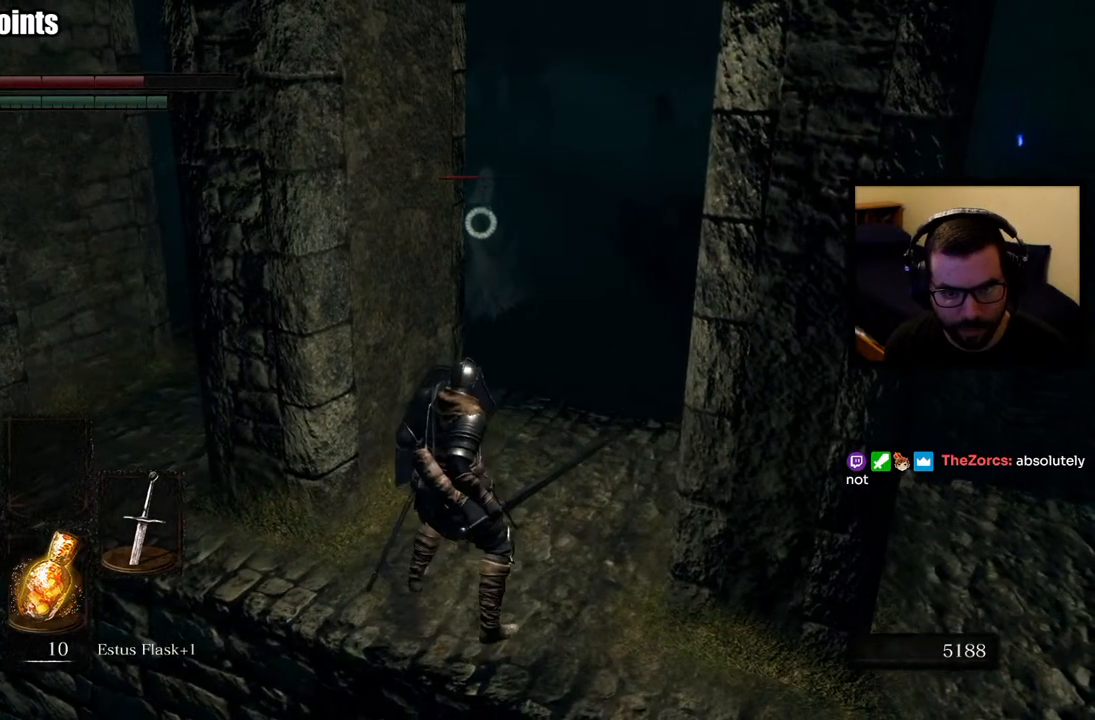
{"buttons": ["L1"], "left_stick": "center", "right_stick": "center", "events": [[17, "left_stick", "down-right"], [117, "left_stick", "right"], [250, "left_stick", "center"]]}
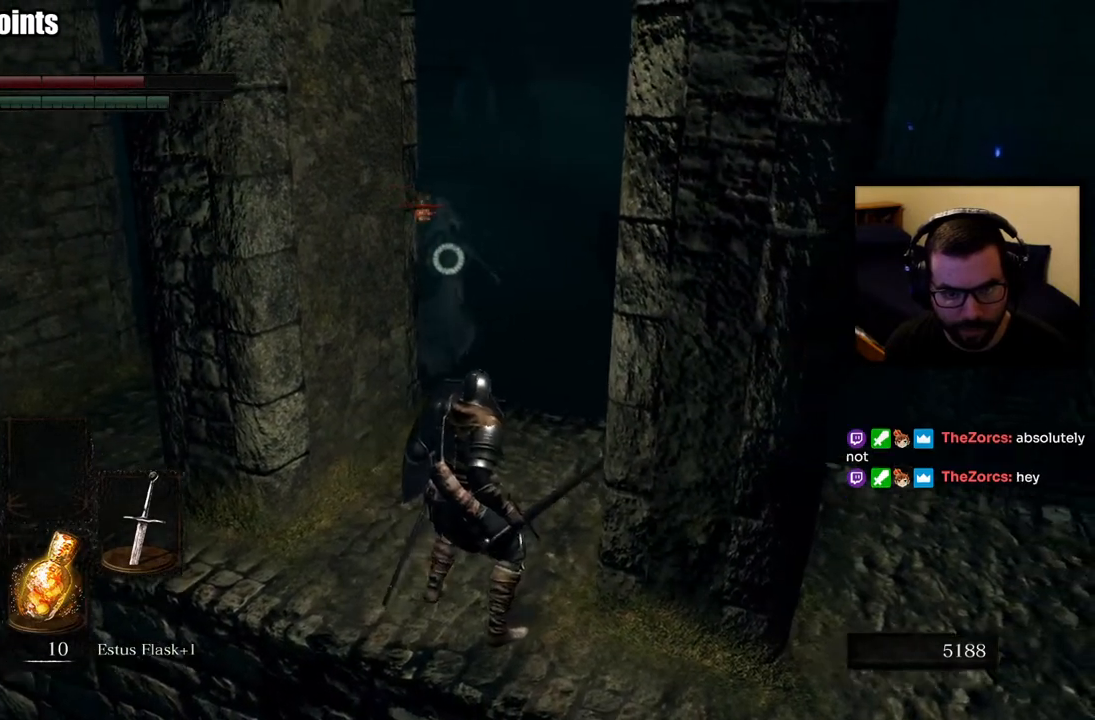
{"buttons": [], "left_stick": "center", "right_stick": "center", "events": [[367, "L1", "up"]]}
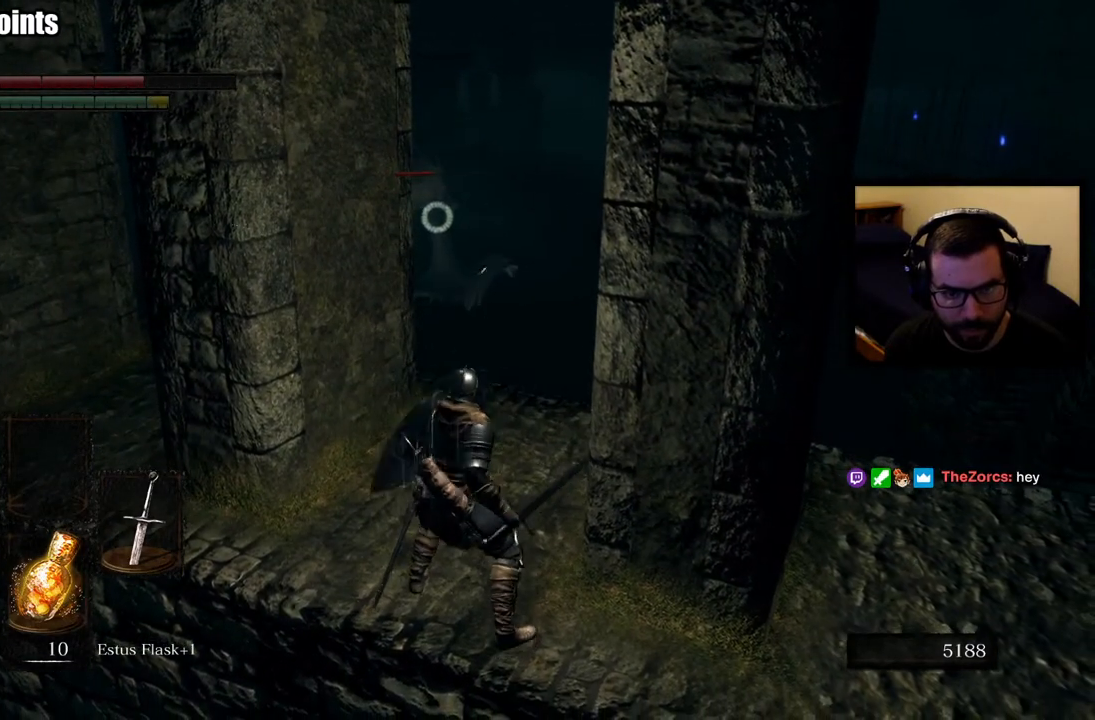
{"buttons": [], "left_stick": "up-right", "right_stick": "center", "events": [[500, "left_stick", "up-right"]]}
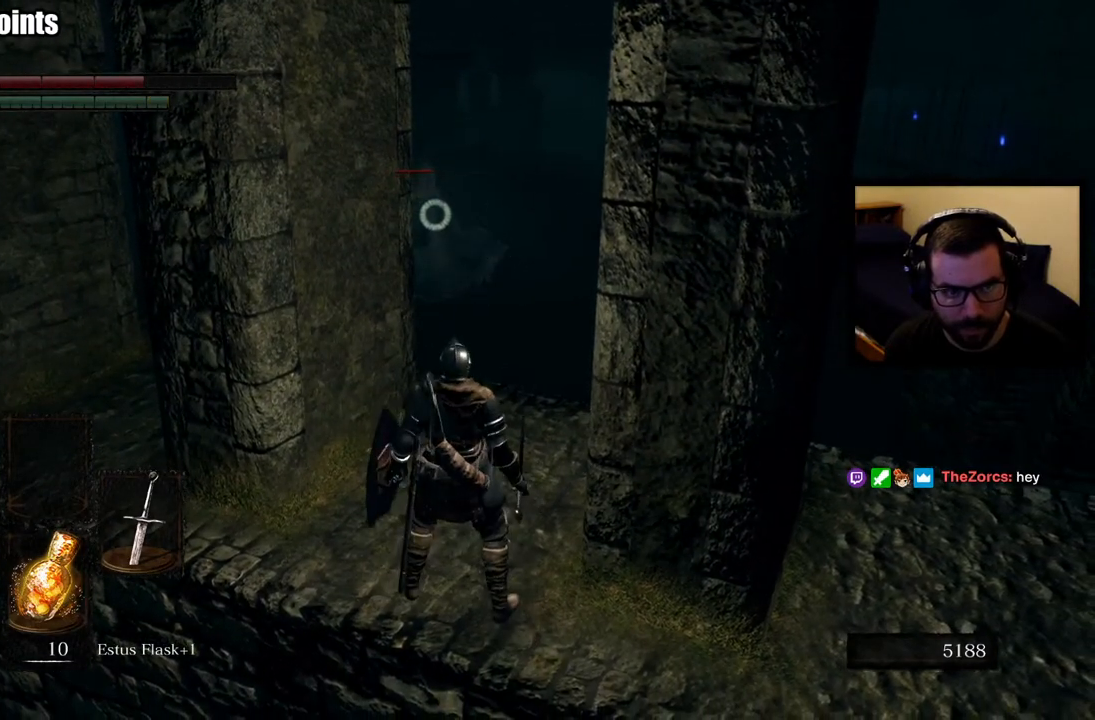
{"buttons": [], "left_stick": "center", "right_stick": "center", "events": [[183, "left_stick", "up"], [417, "left_stick", "center"]]}
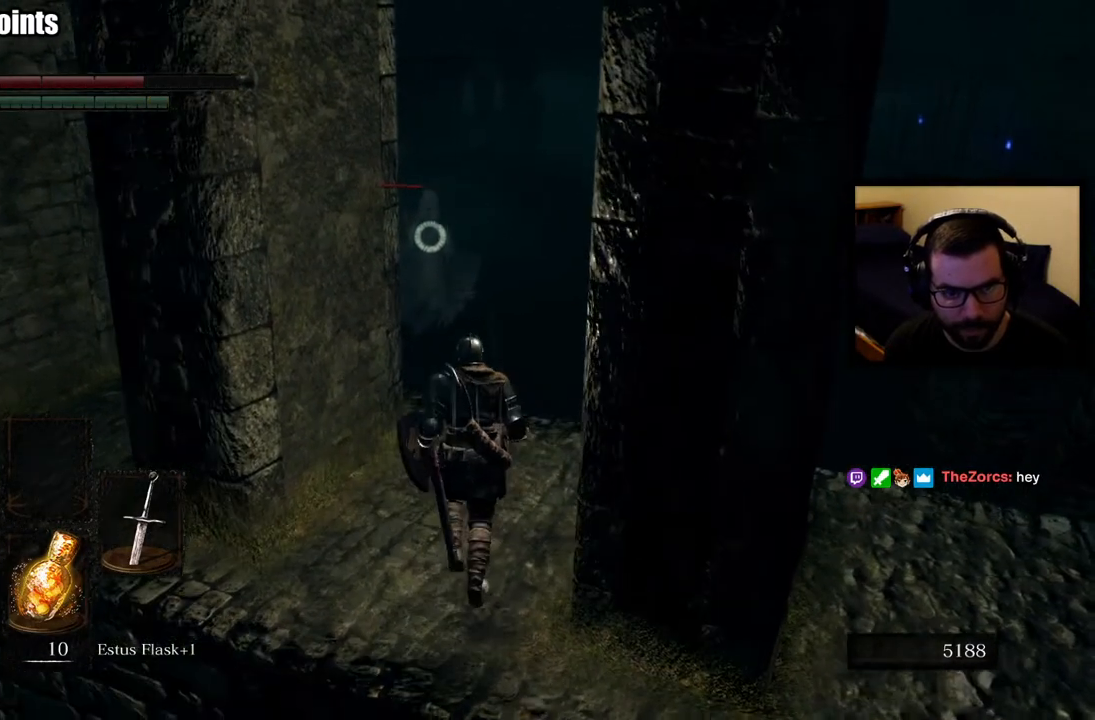
{"buttons": ["L1"], "left_stick": "down", "right_stick": "center", "events": [[50, "L1", "down"], [350, "left_stick", "down"]]}
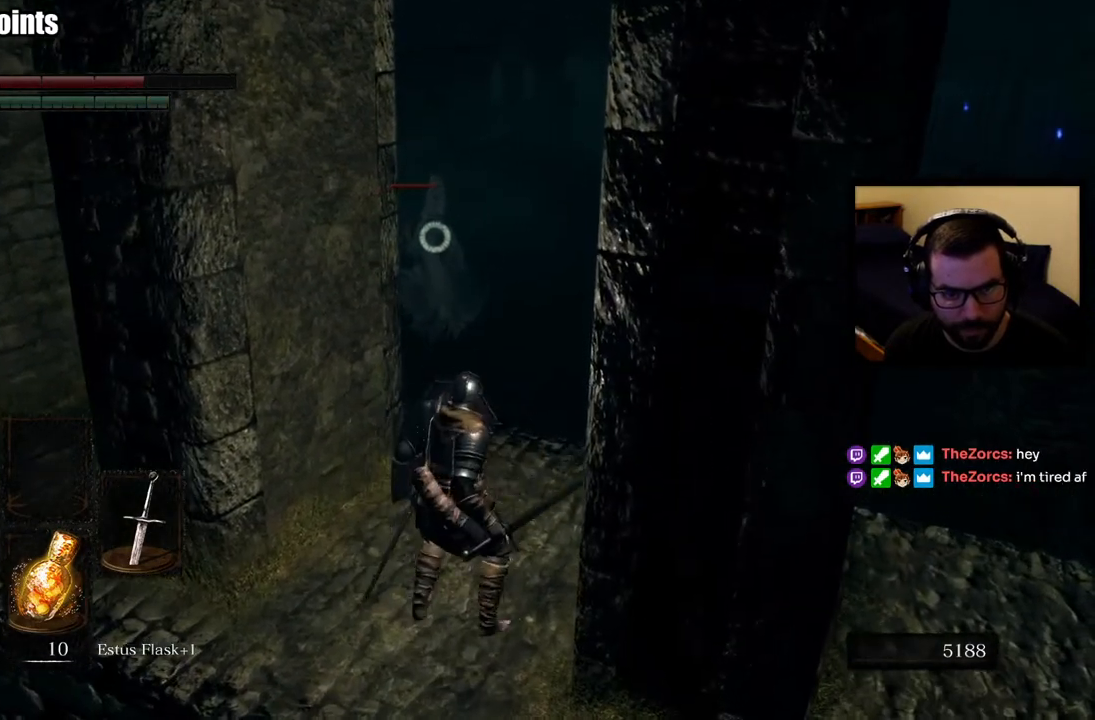
{"buttons": ["L1"], "left_stick": "center", "right_stick": "center", "events": [[250, "left_stick", "up"], [350, "left_stick", "center"]]}